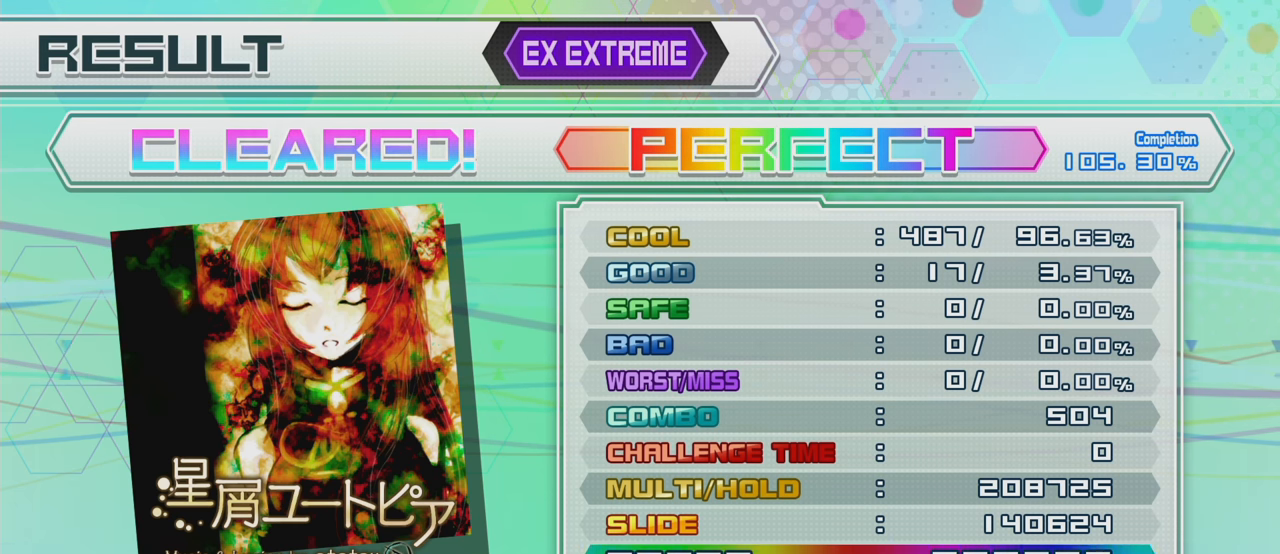
Gameplay with a controller (PlayStation layout); each line is a JSON object with the inputs held at the frame after it. "events" lists button and stick changes between this image and that frame as [ms after this image, input, new state], when the widget could be followed in between. Not read: L3 R3.
{"buttons": ["CROSS"], "left_stick": "center", "right_stick": "center", "events": [[500, "CROSS", "down"]]}
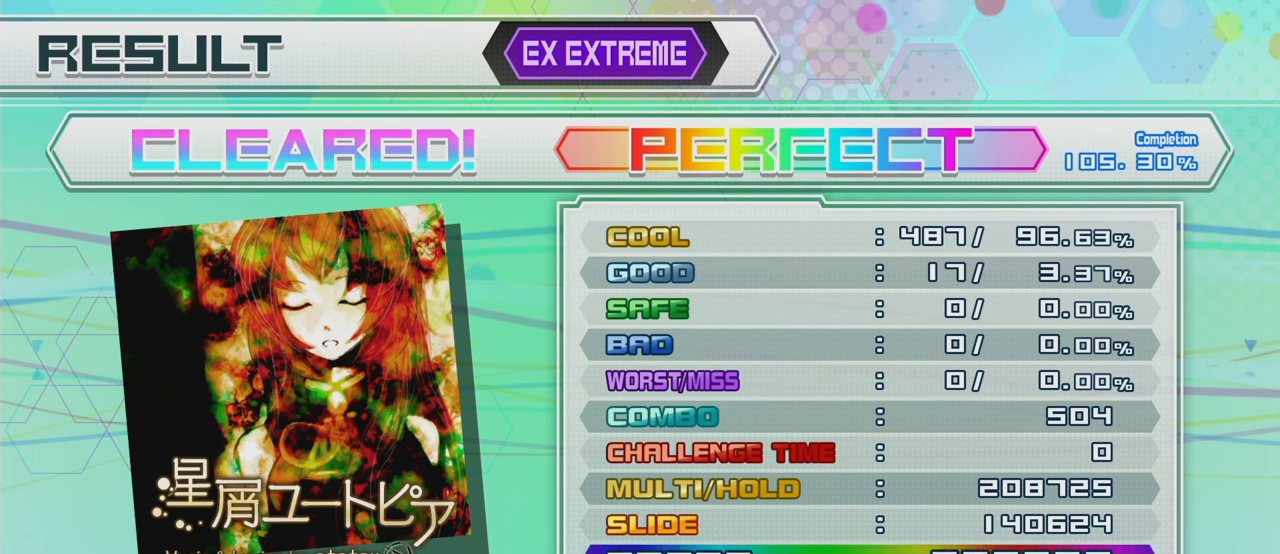
{"buttons": [], "left_stick": "center", "right_stick": "center", "events": [[117, "CROSS", "up"]]}
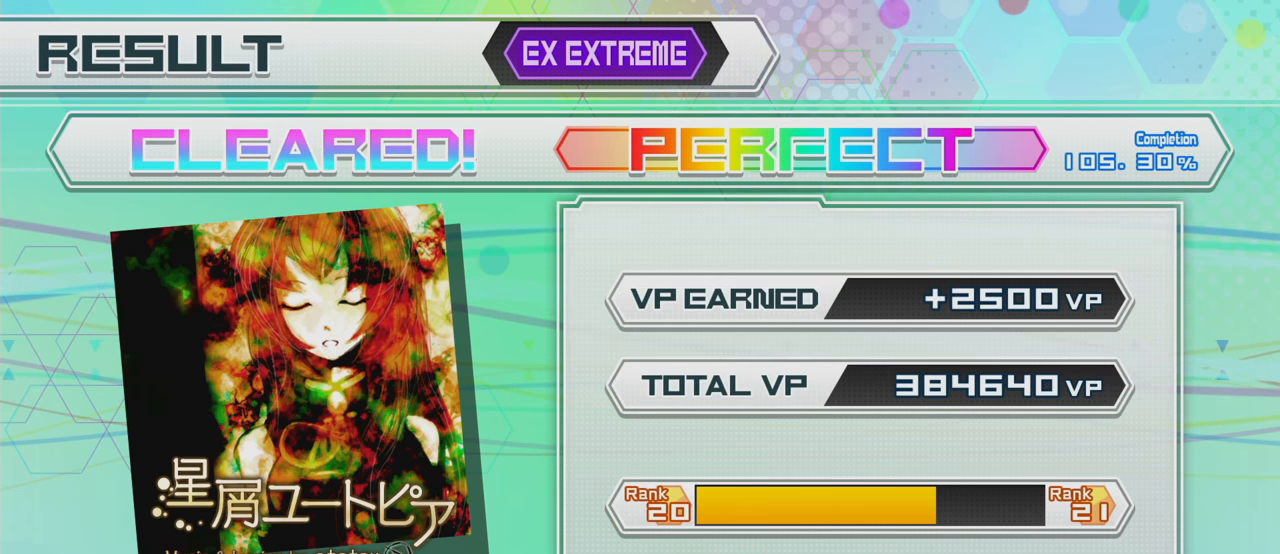
{"buttons": [], "left_stick": "center", "right_stick": "center", "events": [[317, "CROSS", "down"], [417, "CROSS", "up"]]}
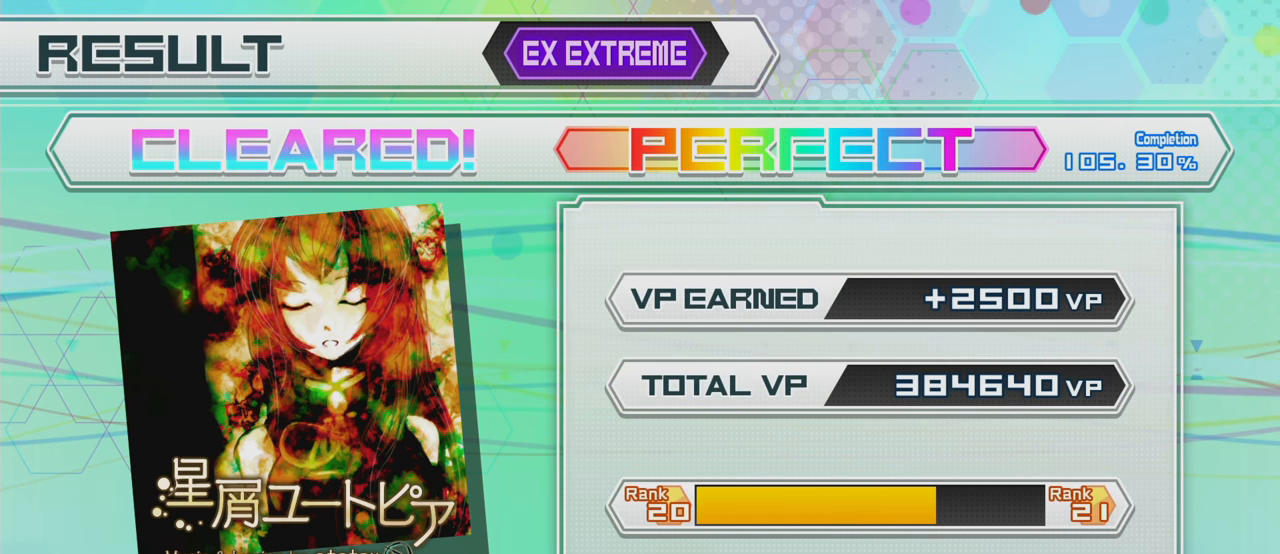
{"buttons": [], "left_stick": "center", "right_stick": "center", "events": [[67, "CROSS", "down"], [167, "CROSS", "up"], [217, "CROSS", "down"], [317, "CROSS", "up"], [417, "CROSS", "down"], [467, "CROSS", "up"]]}
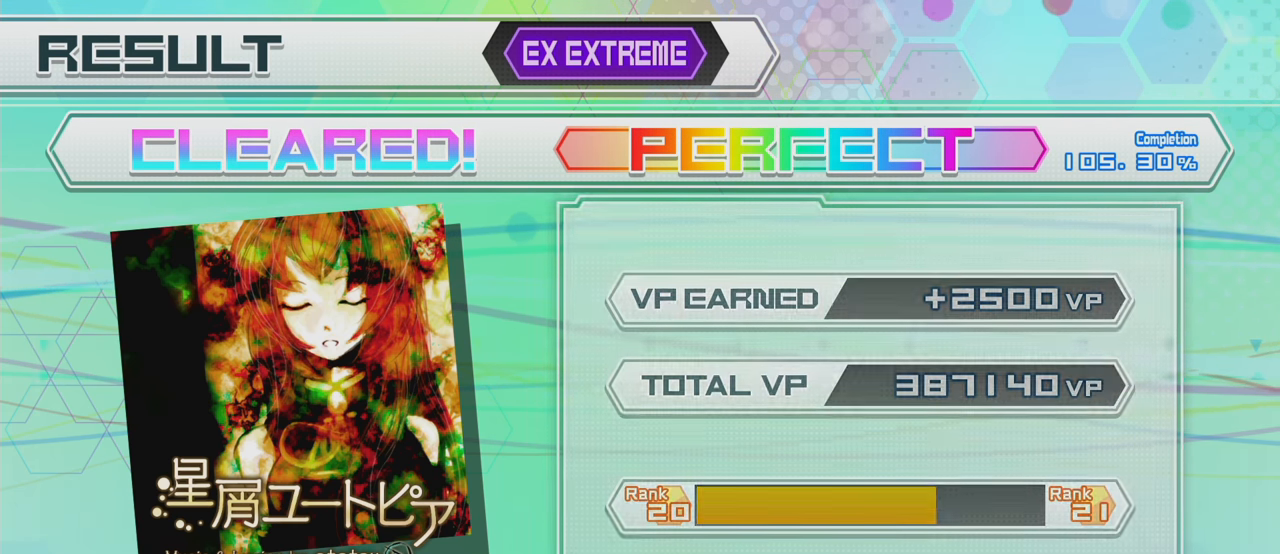
{"buttons": [], "left_stick": "center", "right_stick": "center", "events": []}
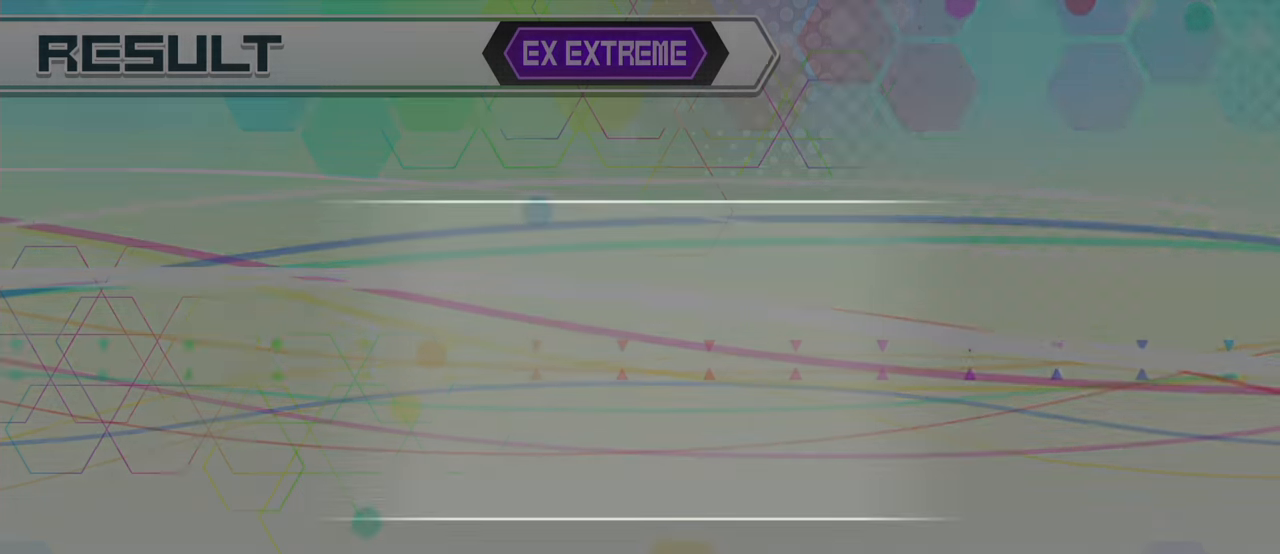
{"buttons": ["CROSS"], "left_stick": "center", "right_stick": "center", "events": [[300, "DPAD_DOWN", "down"], [400, "DPAD_DOWN", "up"], [467, "CROSS", "down"]]}
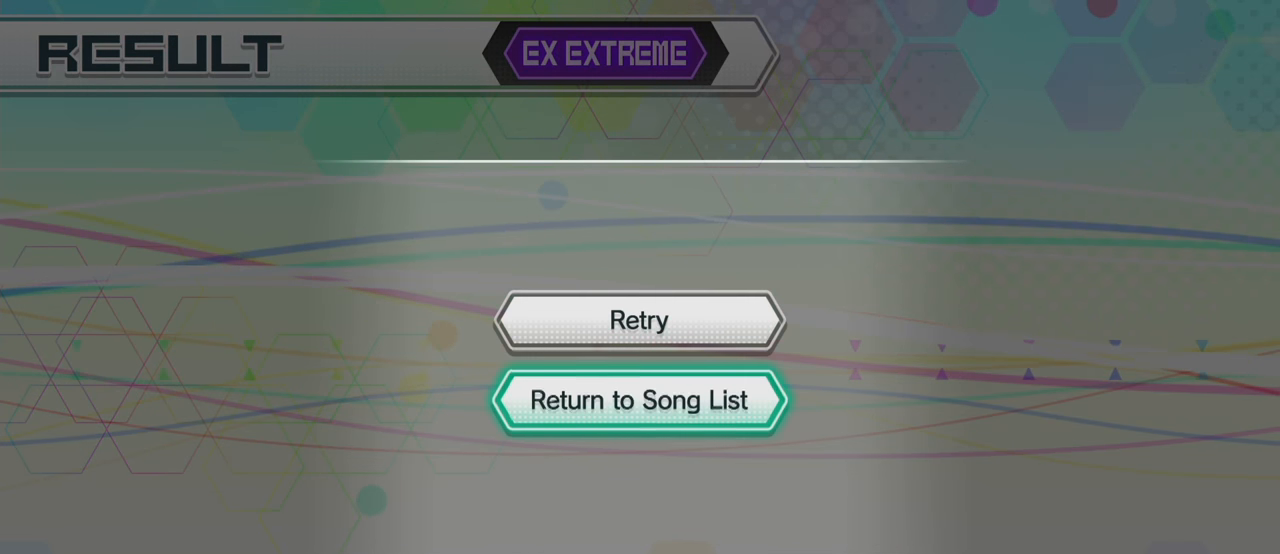
{"buttons": [], "left_stick": "center", "right_stick": "center", "events": [[100, "CROSS", "up"]]}
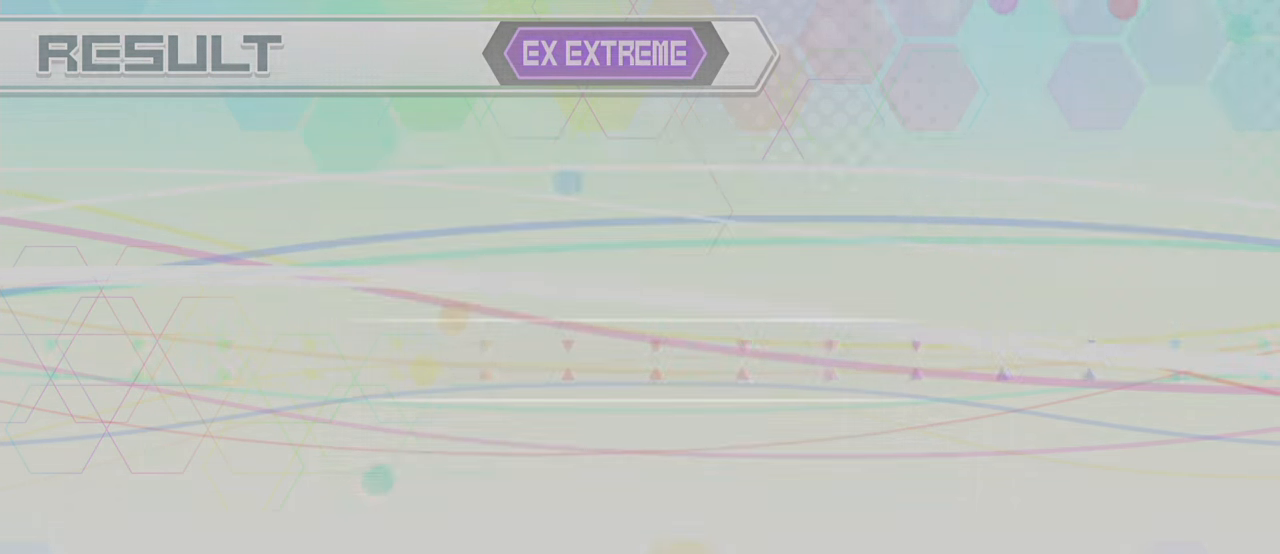
{"buttons": [], "left_stick": "center", "right_stick": "center", "events": []}
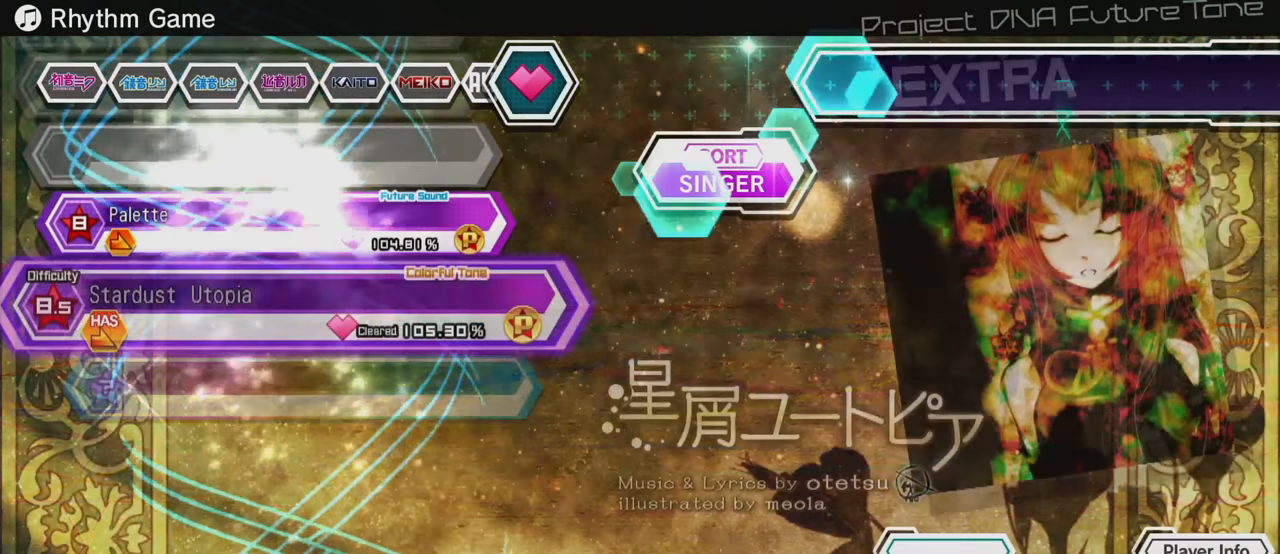
{"buttons": [], "left_stick": "center", "right_stick": "center", "events": []}
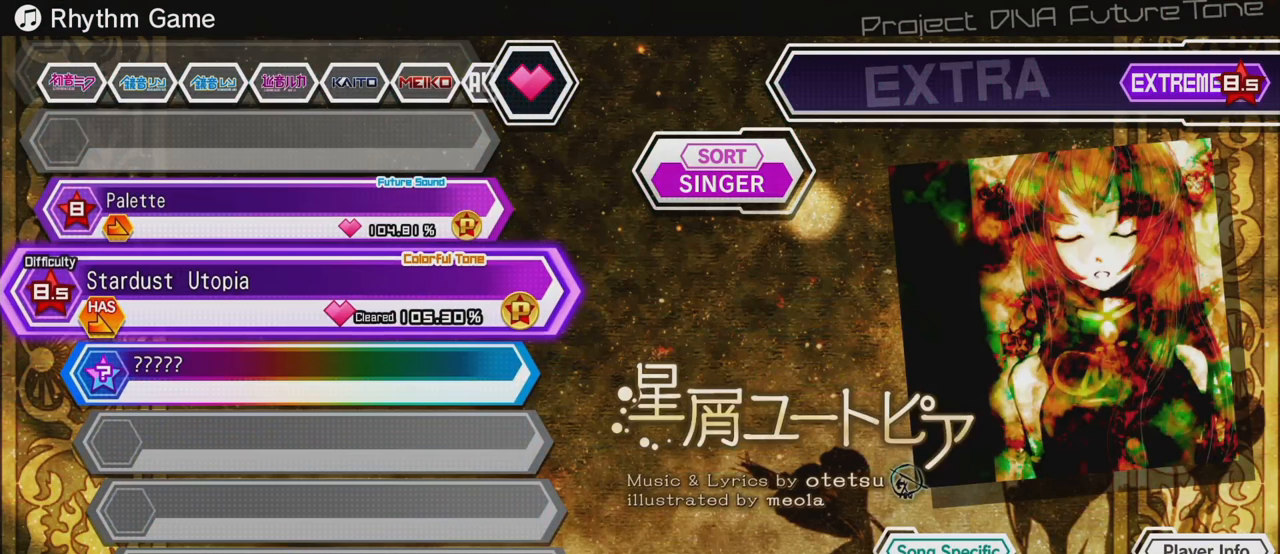
{"buttons": [], "left_stick": "center", "right_stick": "center", "events": [[400, "right_stick", "left"], [450, "right_stick", "center"]]}
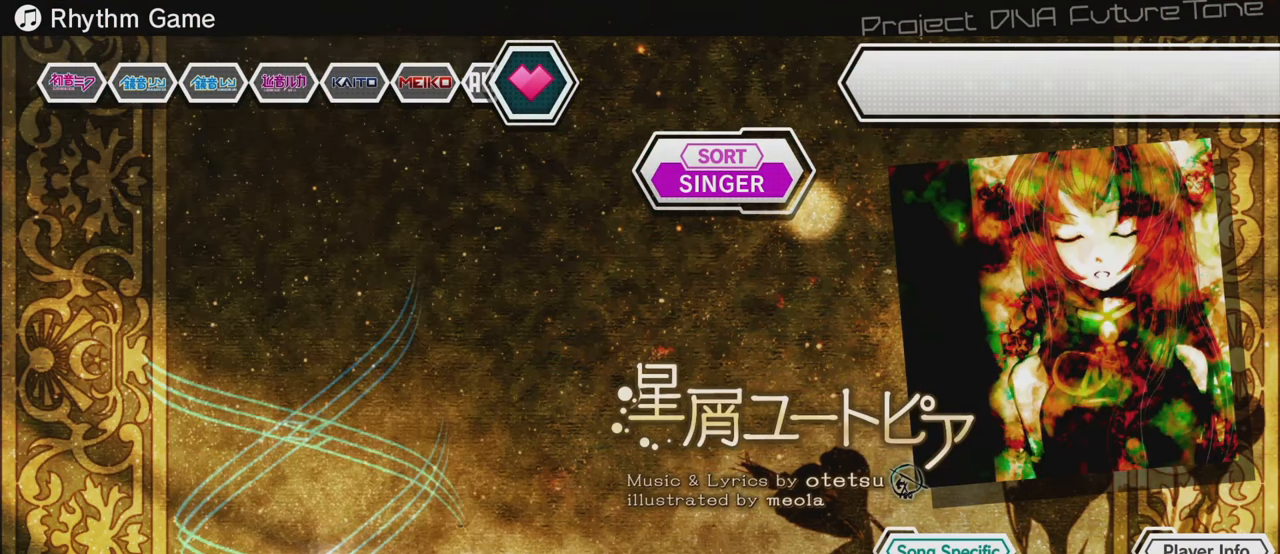
{"buttons": [], "left_stick": "center", "right_stick": "center", "events": []}
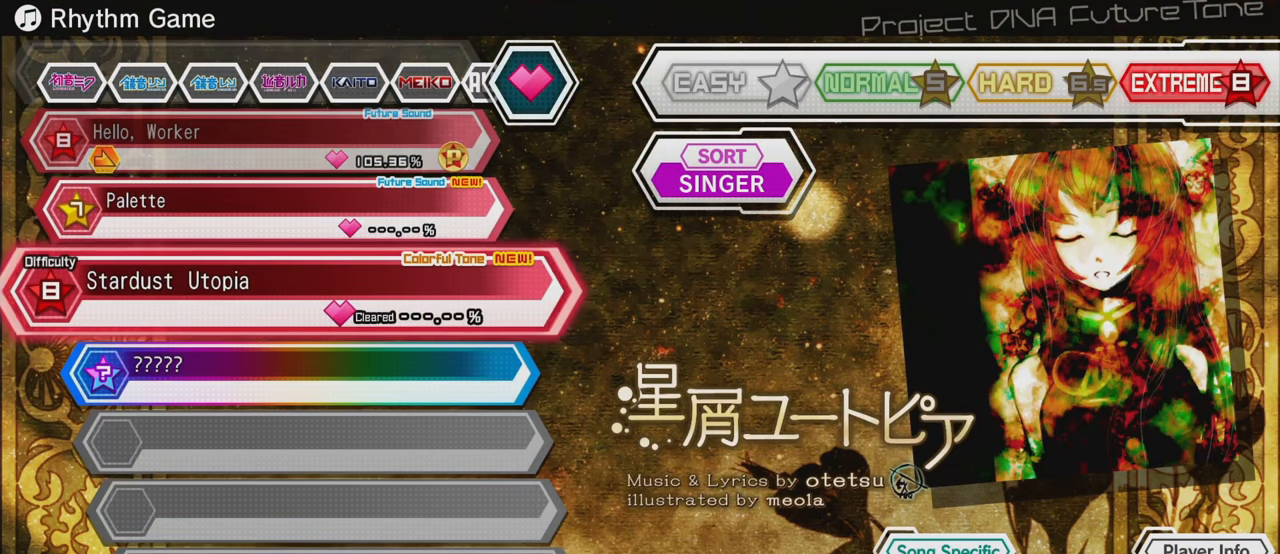
{"buttons": ["DPAD_UP"], "left_stick": "center", "right_stick": "center", "events": [[100, "DPAD_UP", "down"], [217, "DPAD_UP", "up"], [483, "DPAD_UP", "down"]]}
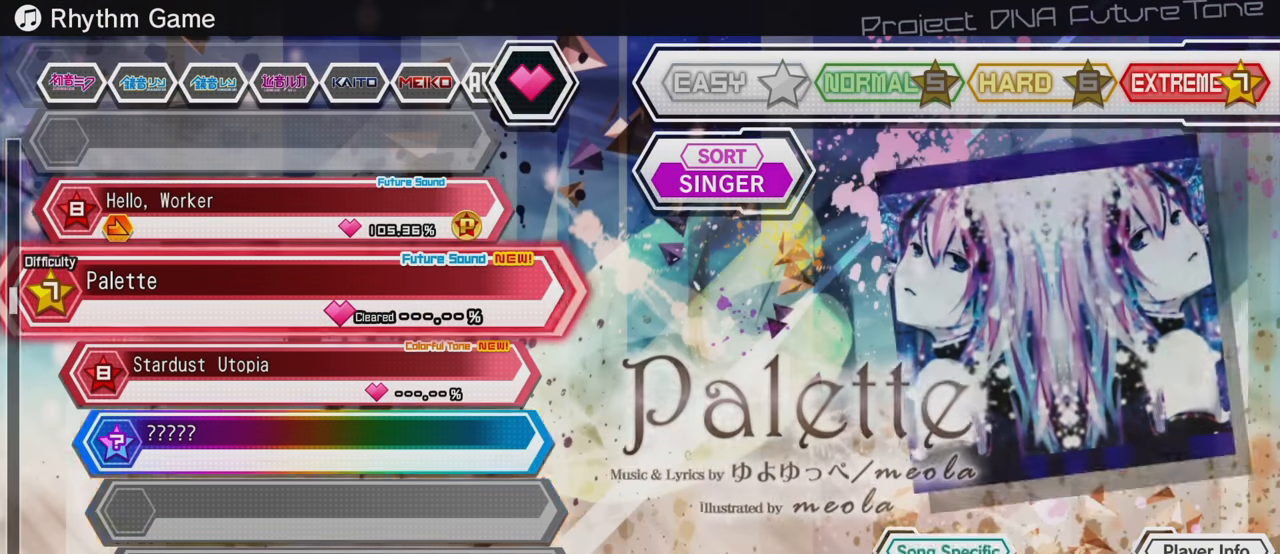
{"buttons": [], "left_stick": "center", "right_stick": "center", "events": [[100, "DPAD_UP", "up"]]}
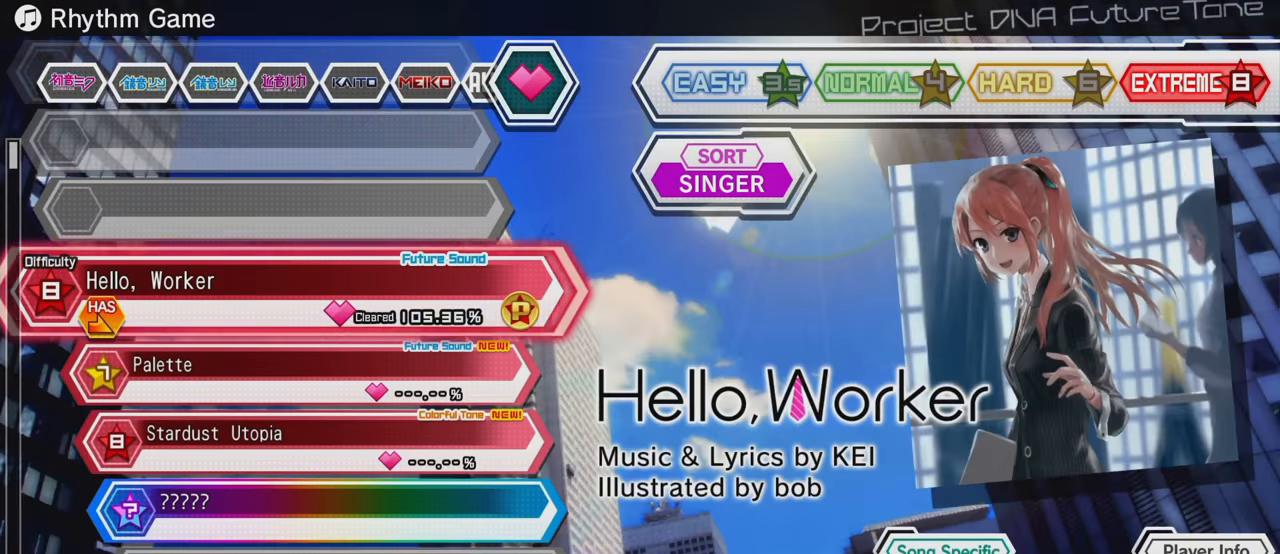
{"buttons": [], "left_stick": "center", "right_stick": "center", "events": [[200, "CROSS", "down"], [283, "CROSS", "up"]]}
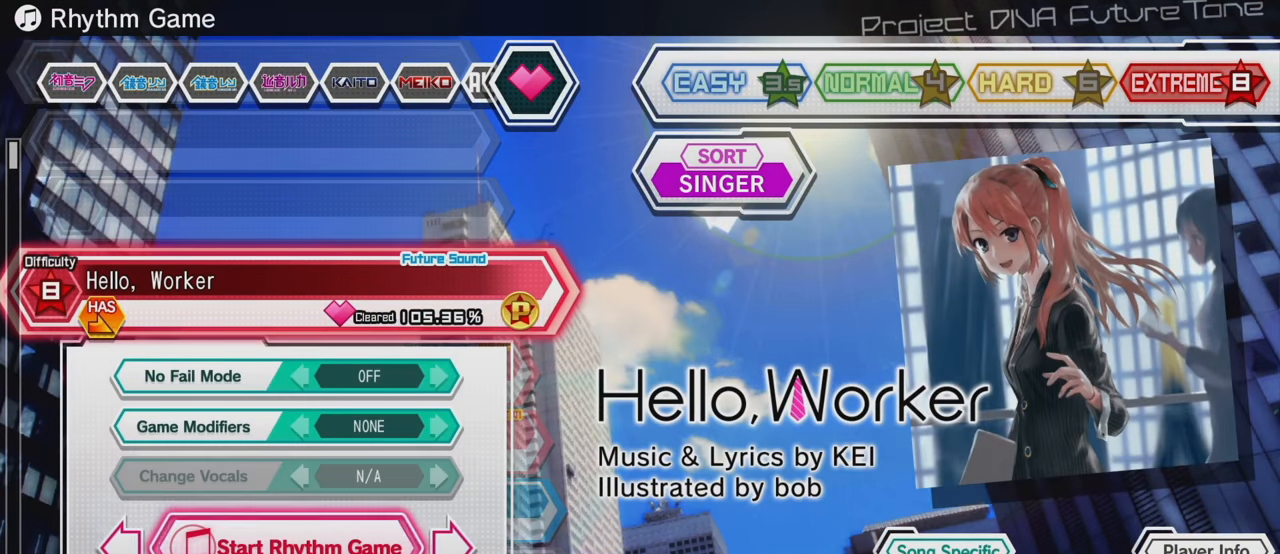
{"buttons": [], "left_stick": "center", "right_stick": "center", "events": [[150, "CROSS", "down"], [267, "CROSS", "up"]]}